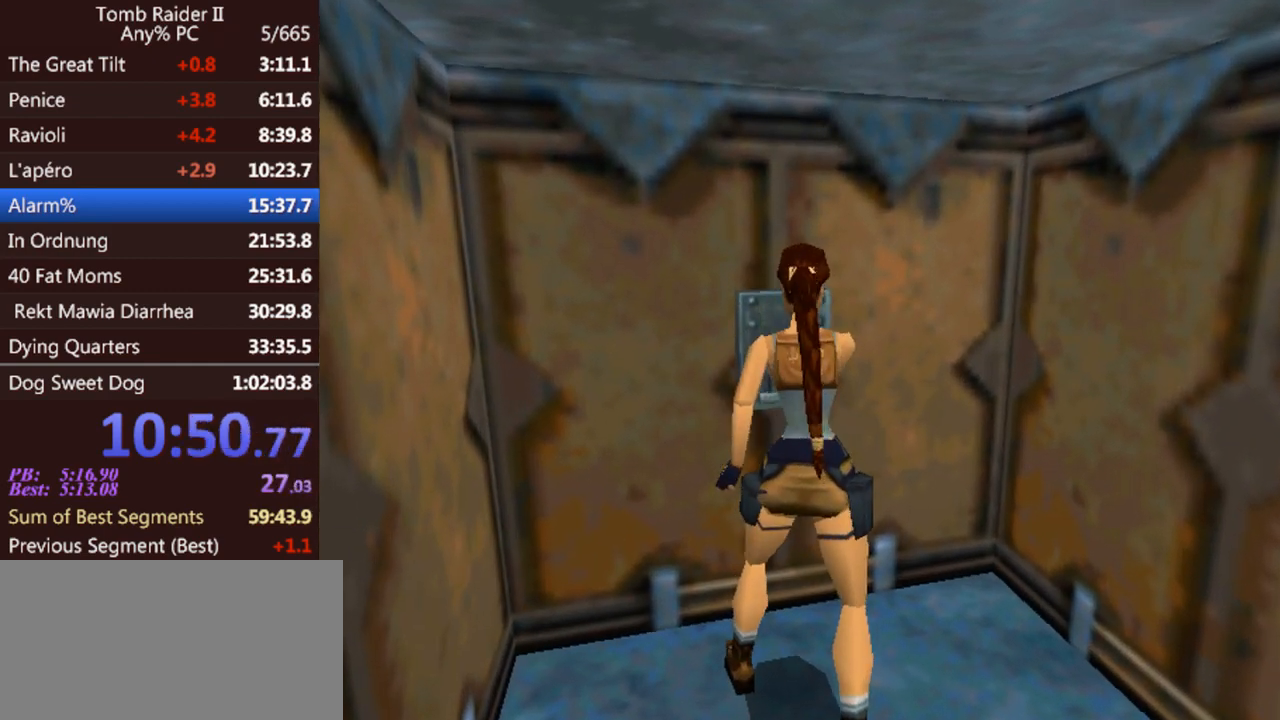
Gameplay with keyboard; each line is a JSON object with the keys held at the frame after it. "events" lists presses ("down") and releases ("up") of "0", "1", "2", "3", "4", "5", "6", "7", "8", "9", "act", "crouch", "dash", "down", "flare", "gun", "inv", "jump", "left", "look", "right", "roll", "sl", "sr", "up" and "walk" between this image and that frame as [ms after this image, input, new state], when the widget could be followed in between. No other keys are recorded. Mouse input is not recorded. Key names are as the overlay labels them; some are game actions (e.g. jump) rather than physical keys. Not read: other_keys.
{"keys": [], "events": []}
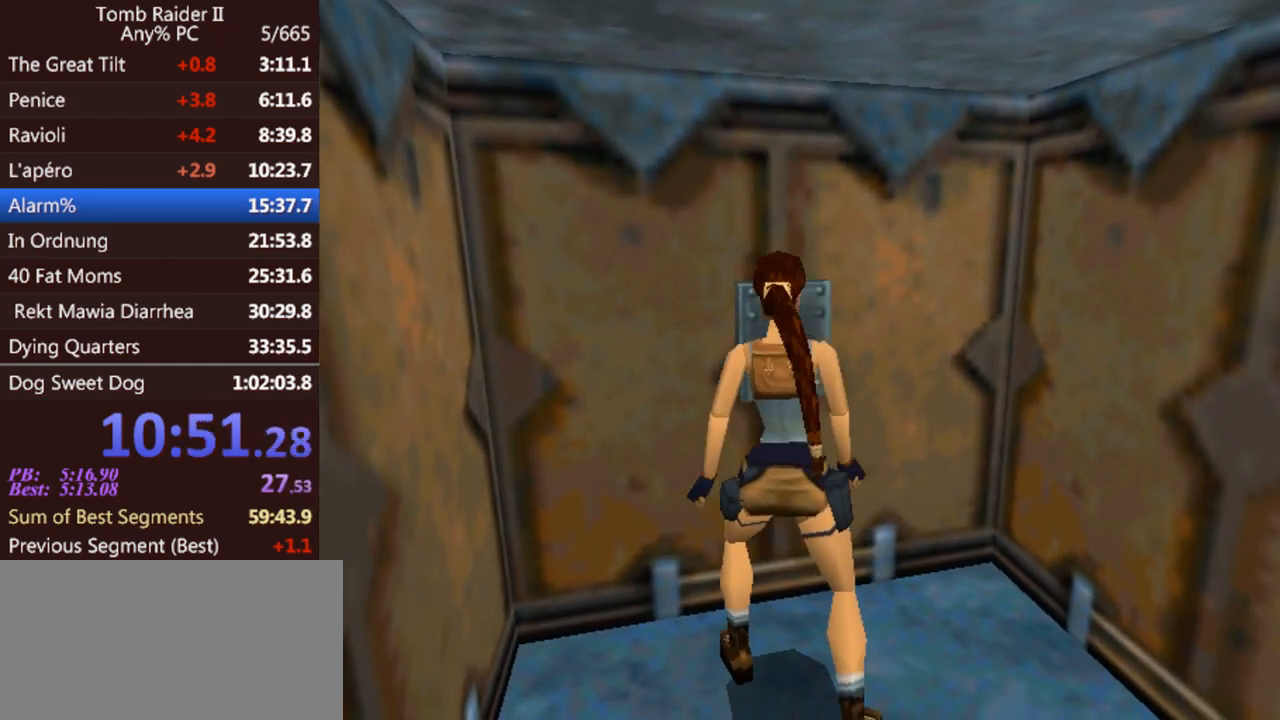
{"keys": [], "events": []}
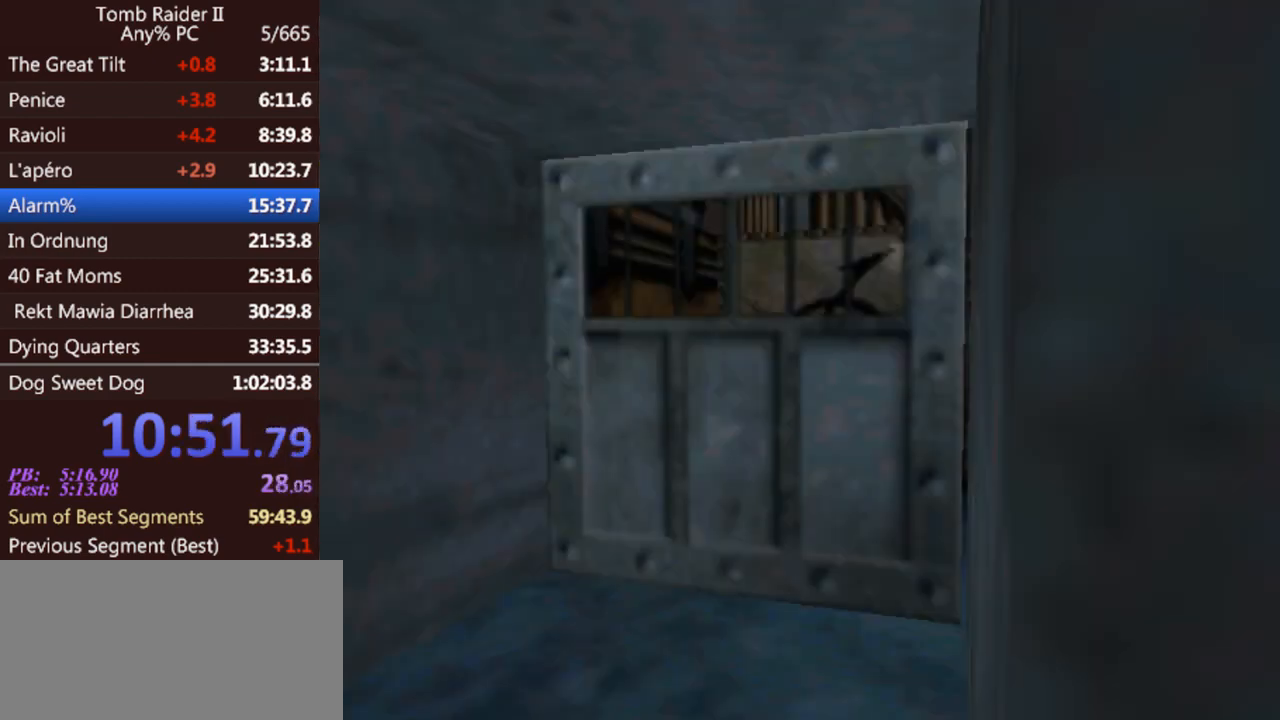
{"keys": ["up"], "events": [[267, "up", "down"]]}
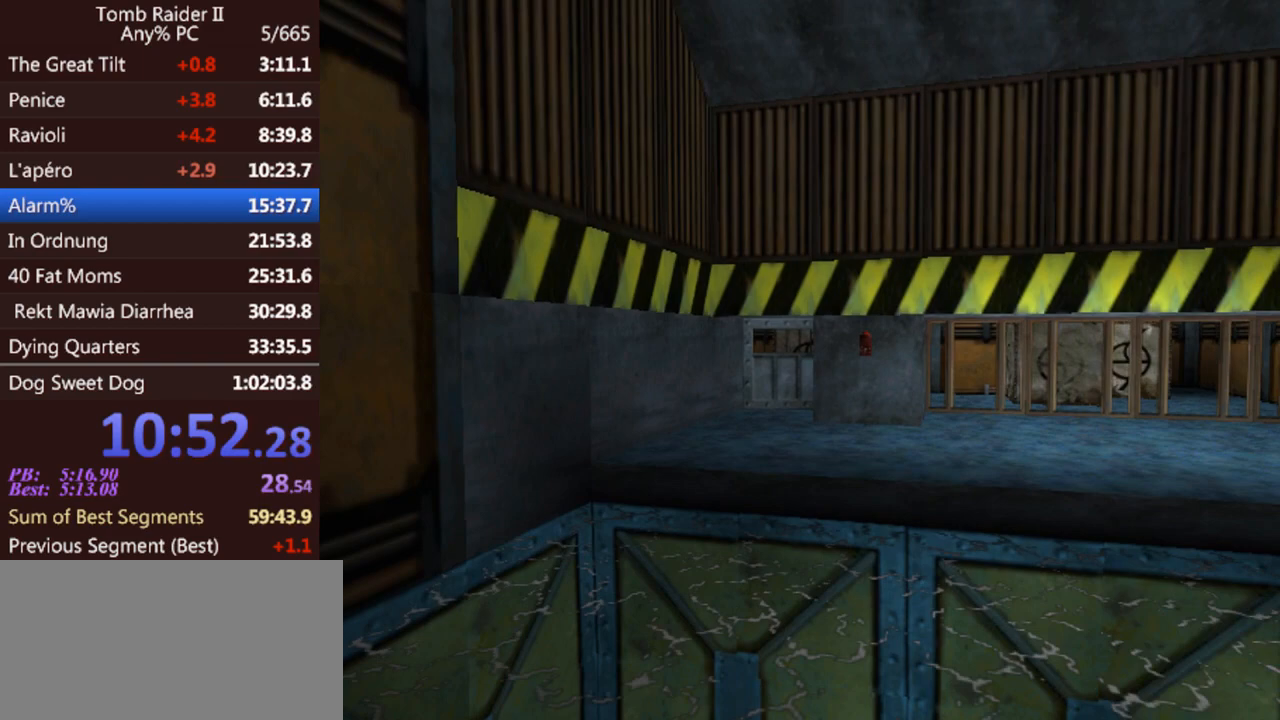
{"keys": ["up"], "events": []}
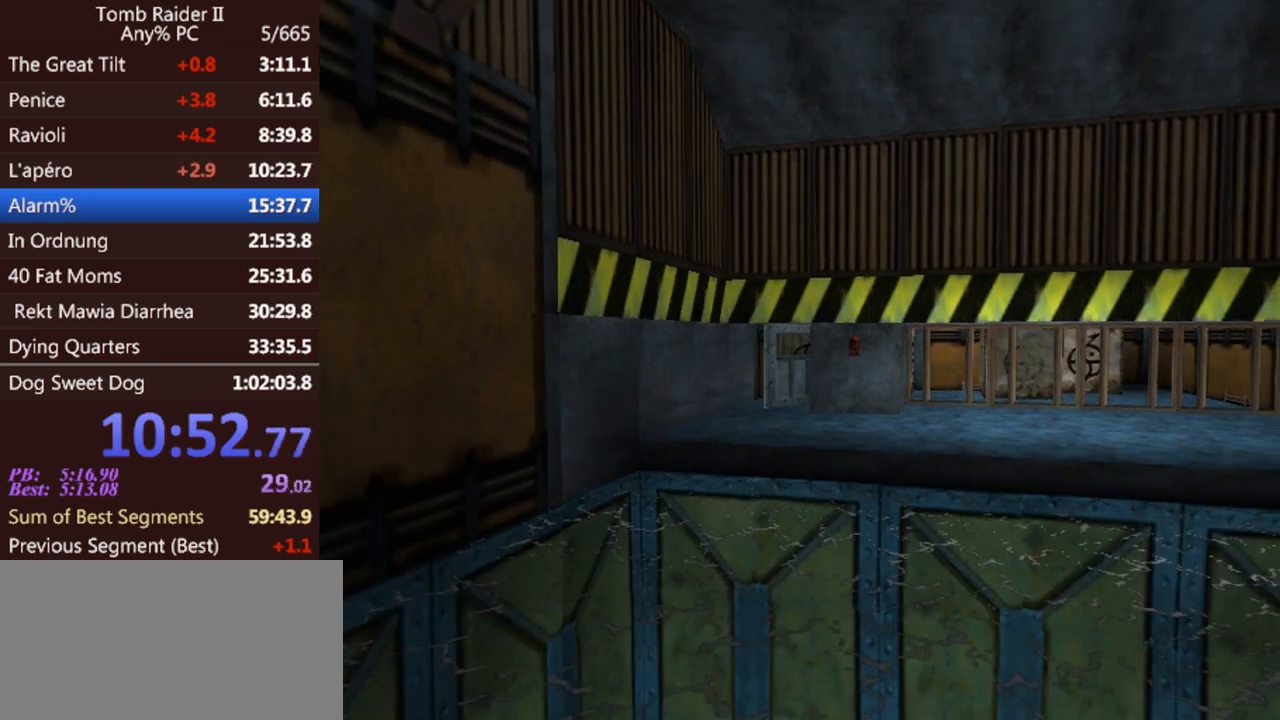
{"keys": ["jump", "up"], "events": [[367, "jump", "down"]]}
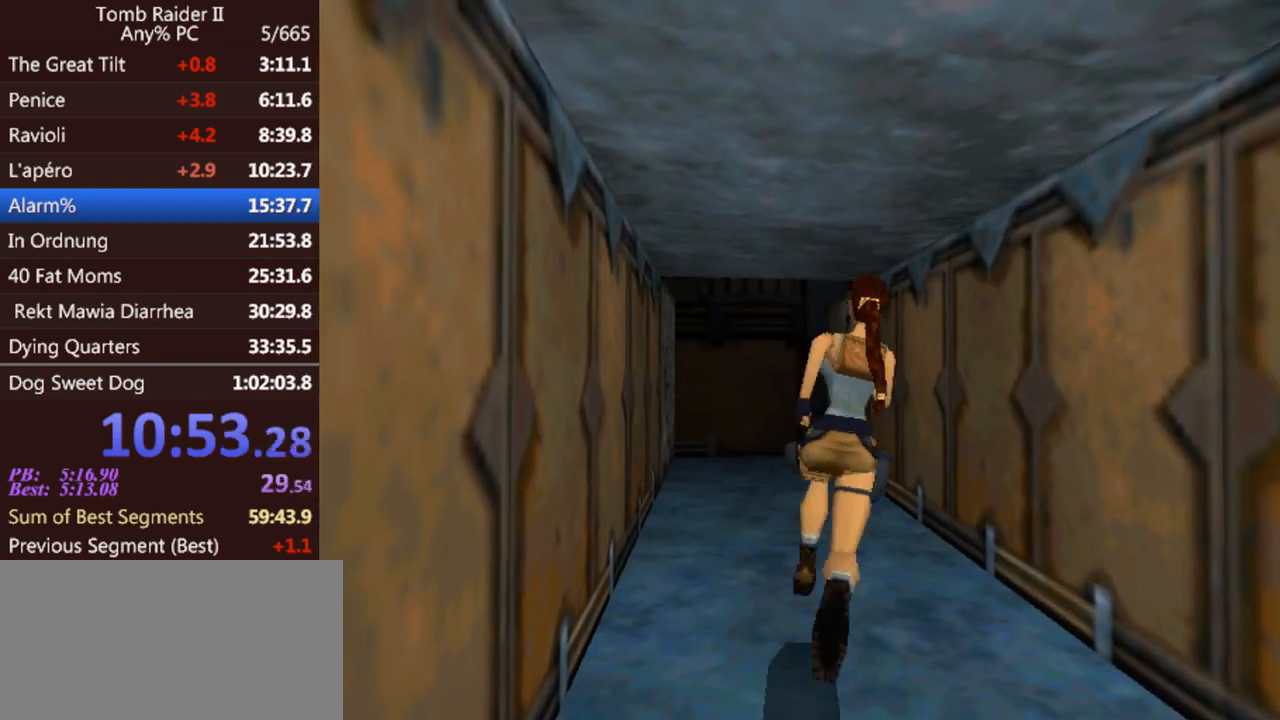
{"keys": ["jump", "left", "up"], "events": [[433, "left", "down"]]}
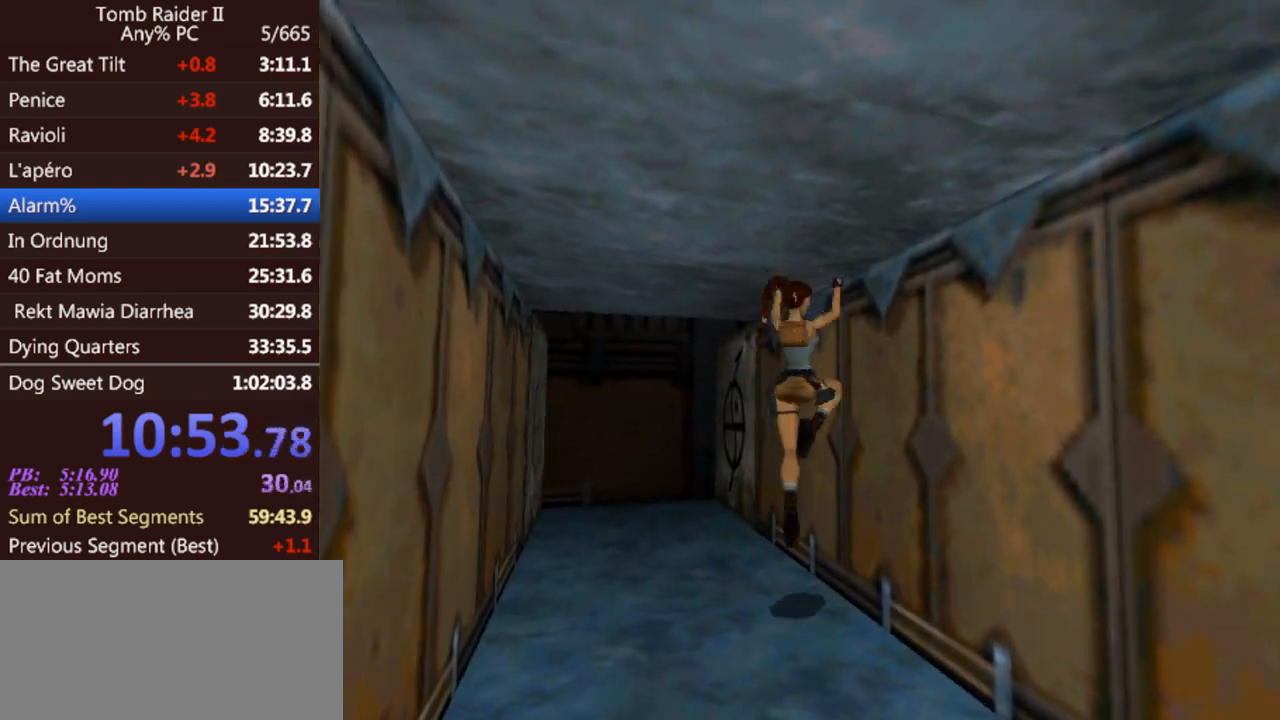
{"keys": ["jump", "left", "up"], "events": []}
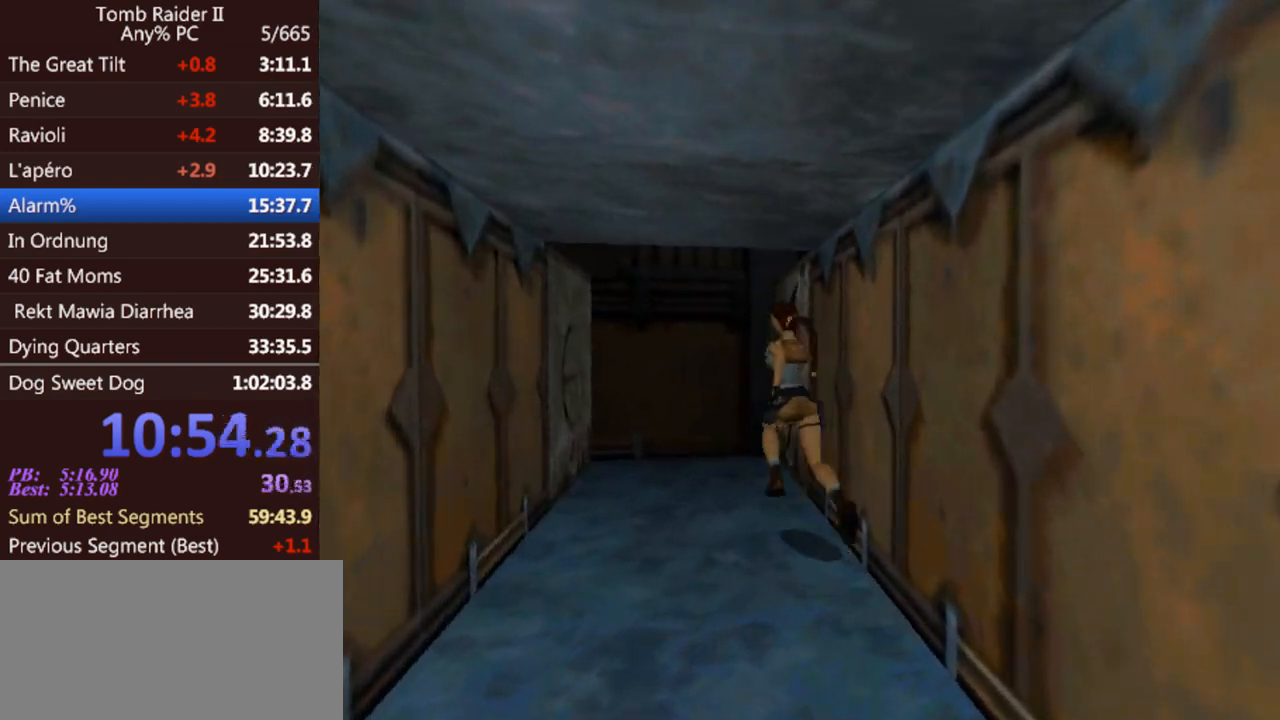
{"keys": ["jump", "left", "up"], "events": []}
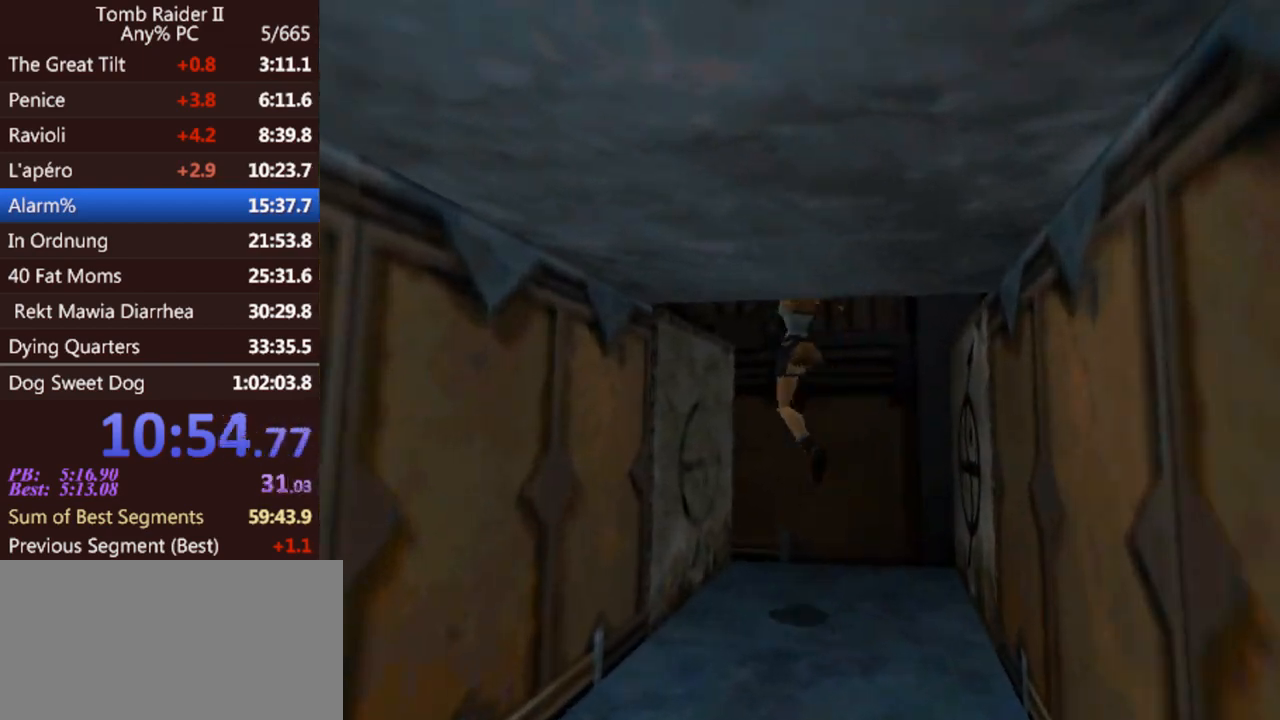
{"keys": ["up"], "events": [[67, "jump", "up"], [400, "left", "up"]]}
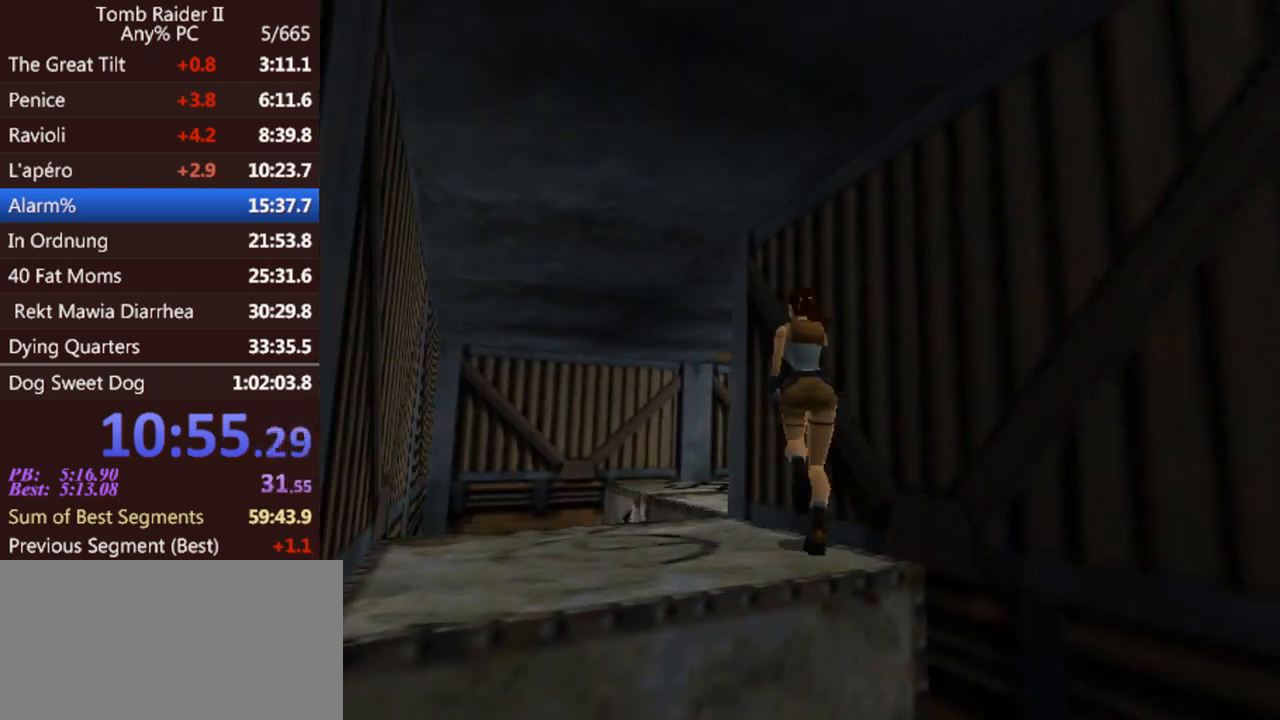
{"keys": ["up"], "events": []}
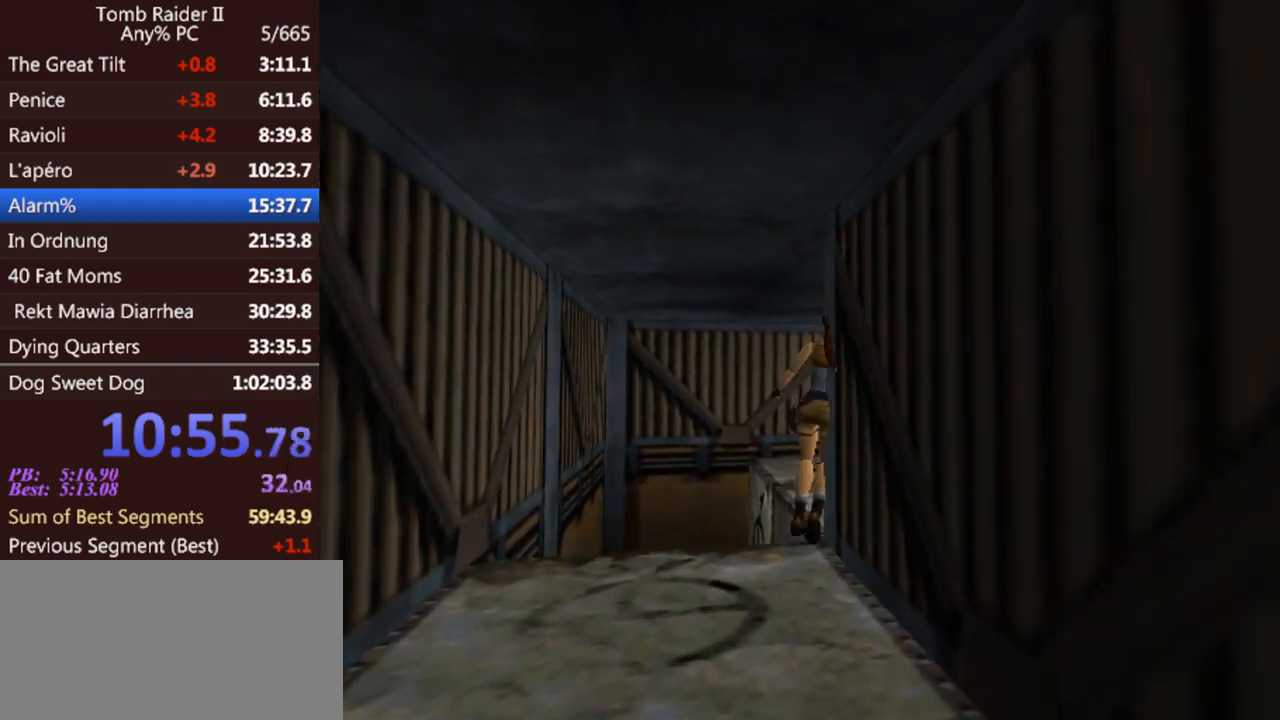
{"keys": ["up"], "events": []}
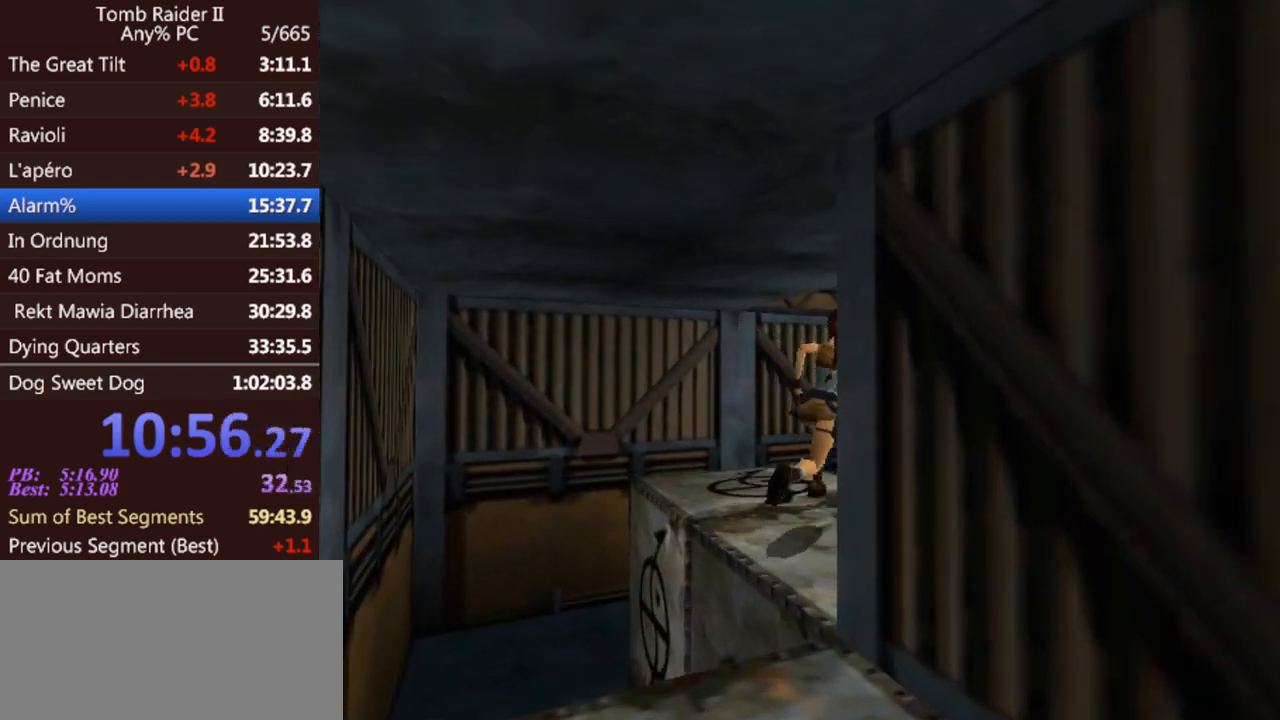
{"keys": ["up"], "events": []}
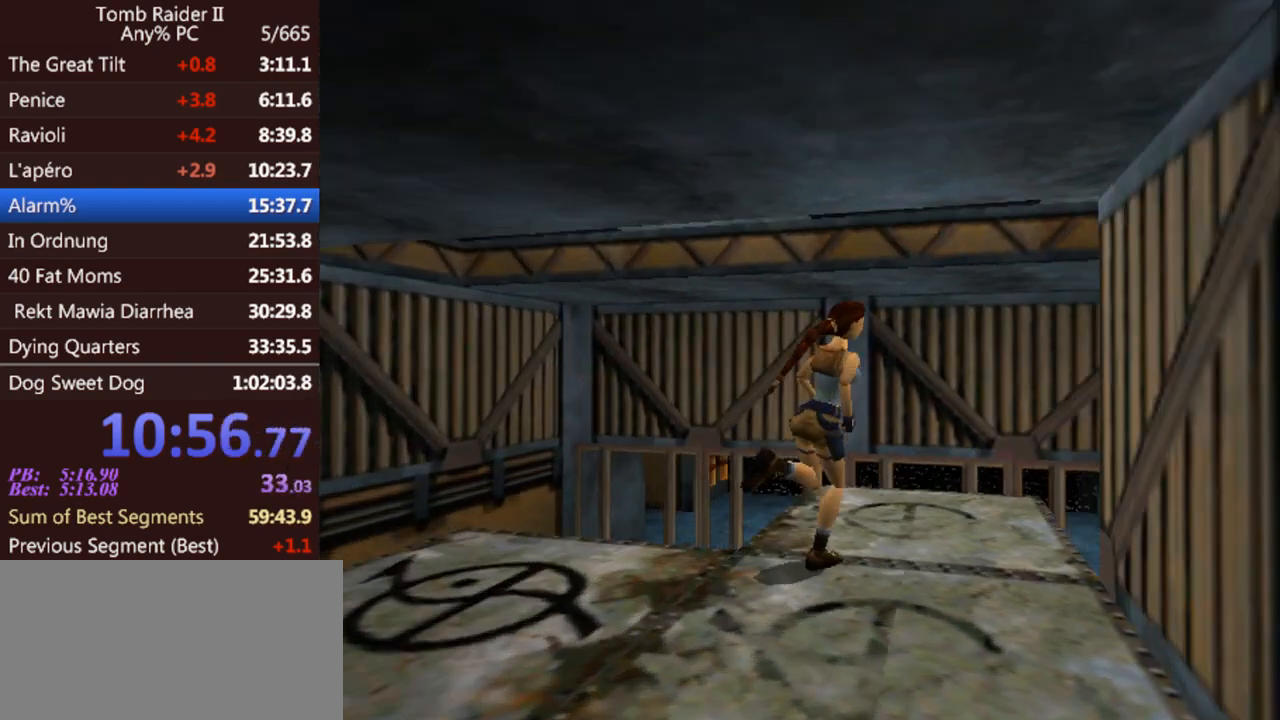
{"keys": ["jump", "up"], "events": [[267, "jump", "down"]]}
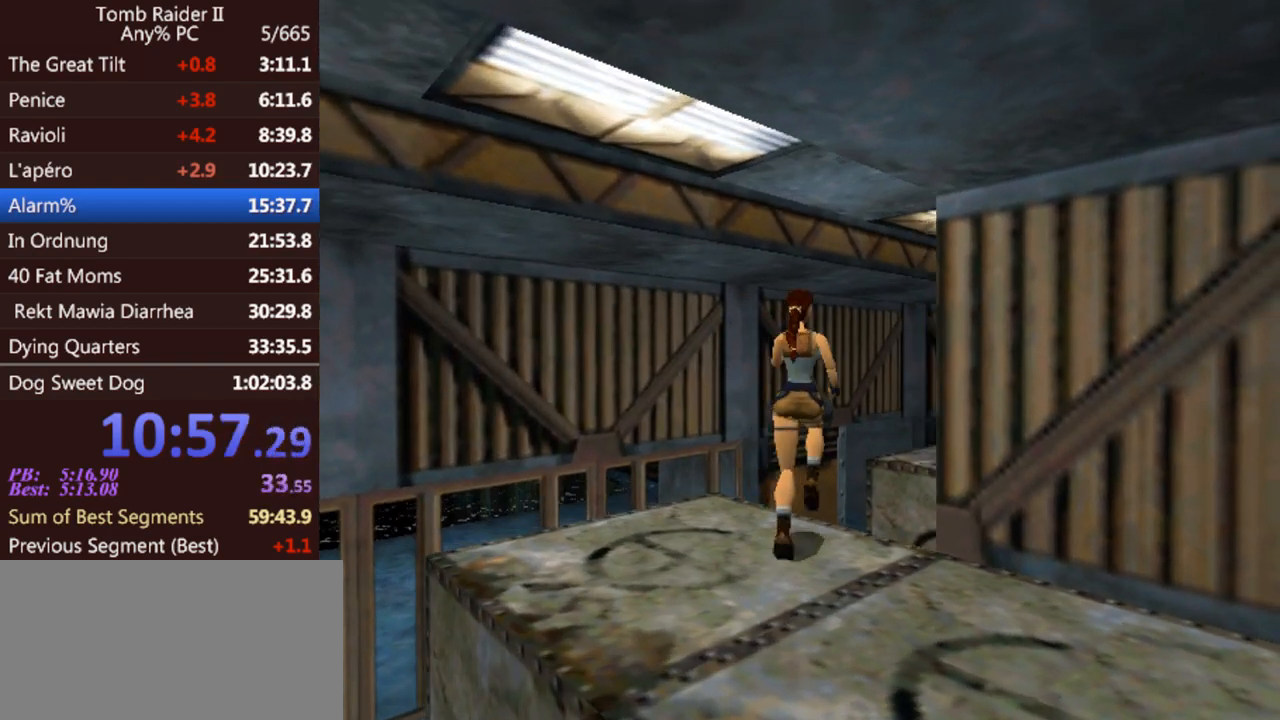
{"keys": ["up"], "events": [[33, "jump", "up"]]}
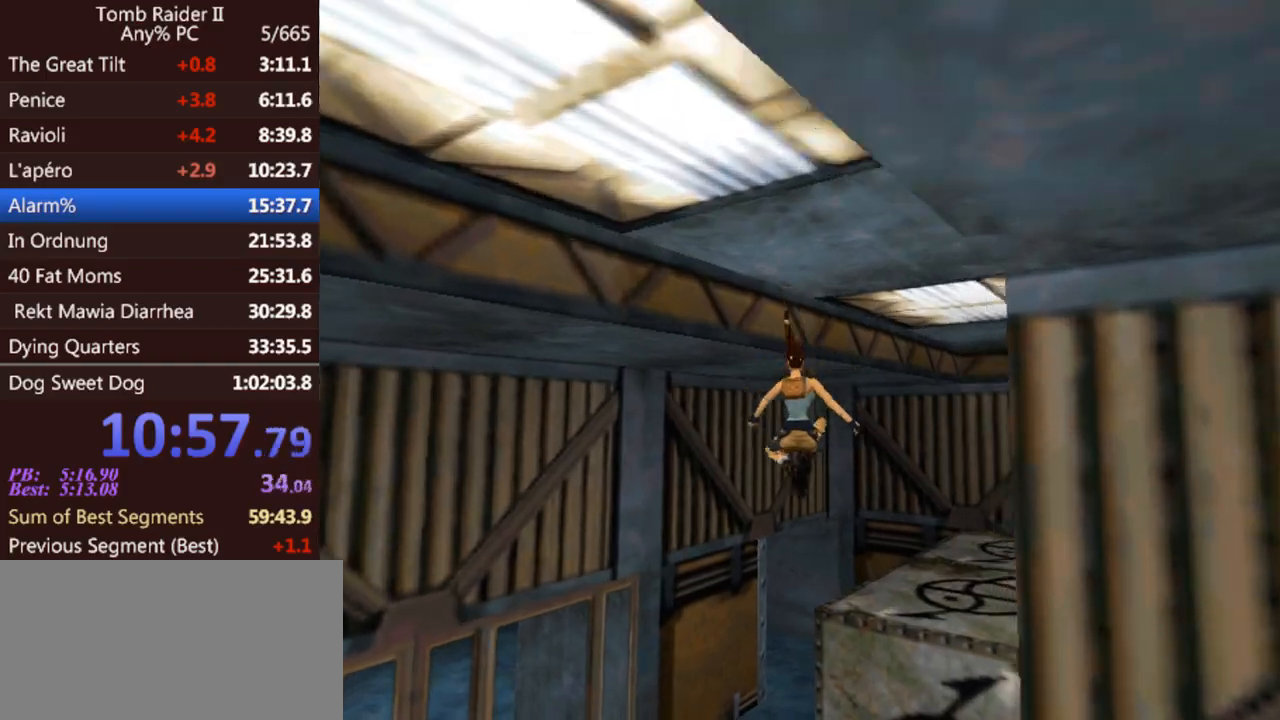
{"keys": ["up"], "events": [[167, "left", "down"], [333, "left", "up"]]}
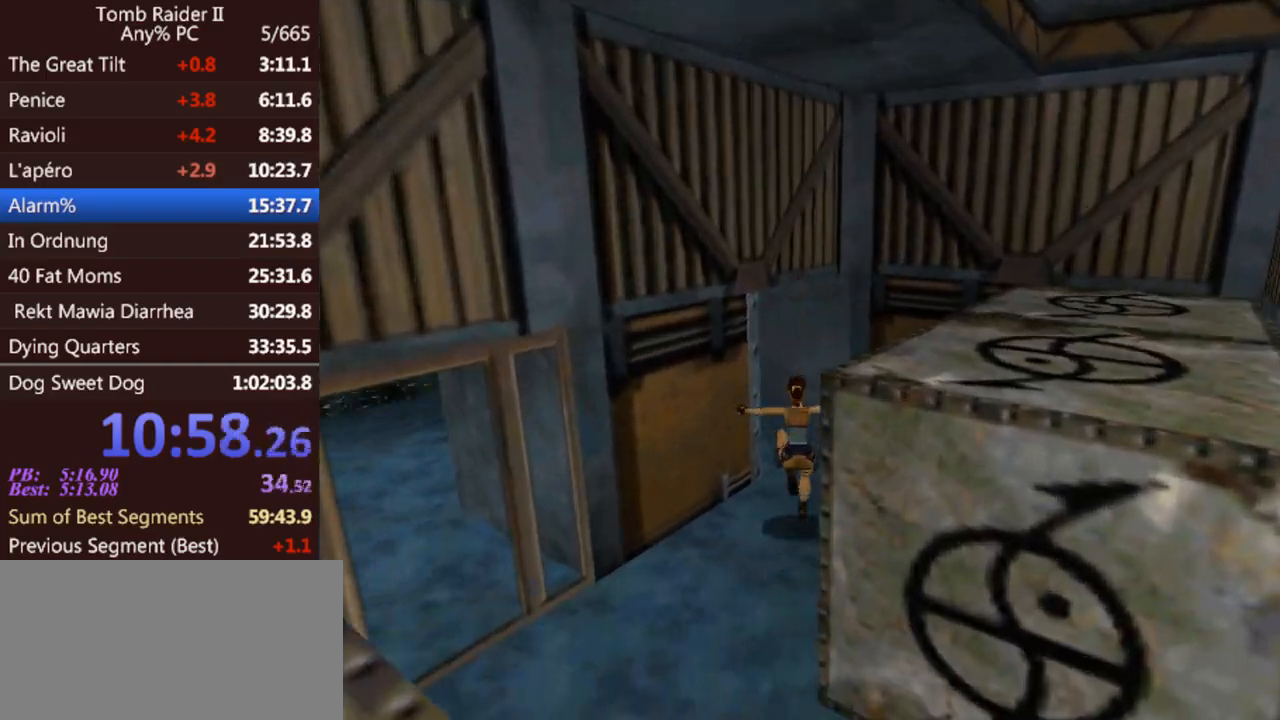
{"keys": ["left", "up"], "events": [[167, "left", "down"]]}
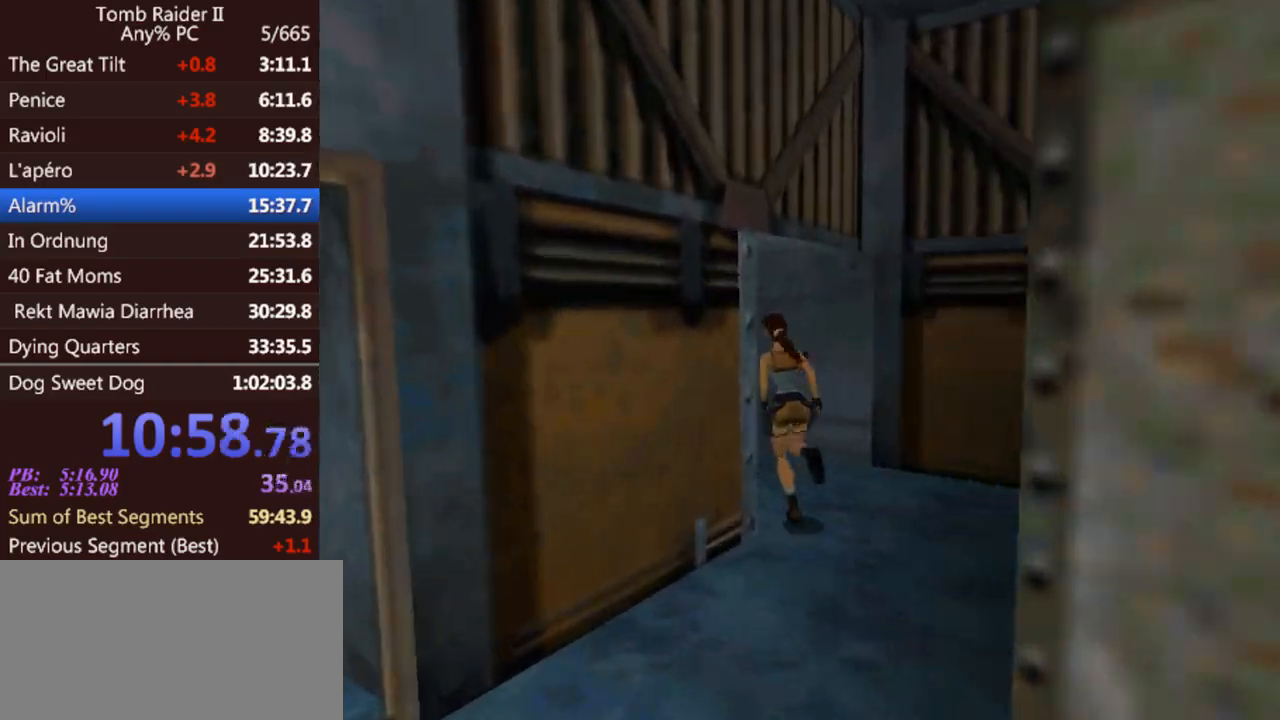
{"keys": ["jump", "left", "up"], "events": [[500, "jump", "down"]]}
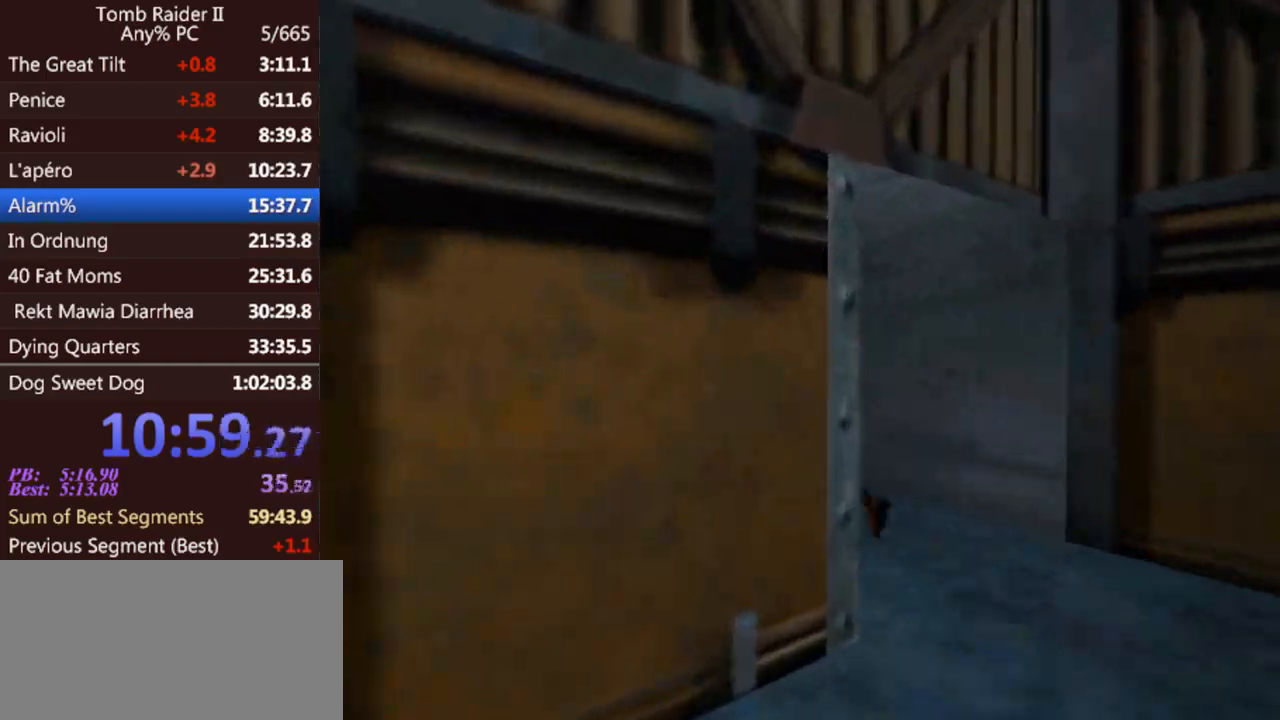
{"keys": ["left", "up"], "events": [[300, "jump", "up"]]}
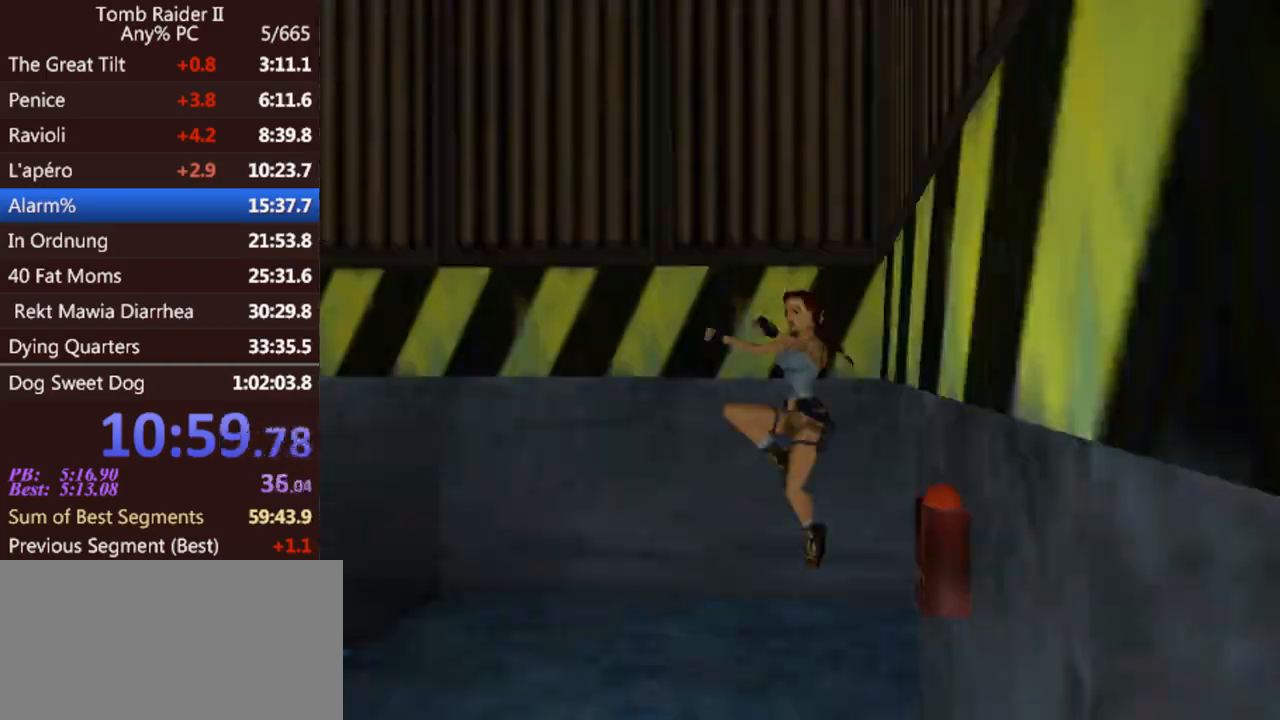
{"keys": ["left", "up"], "events": []}
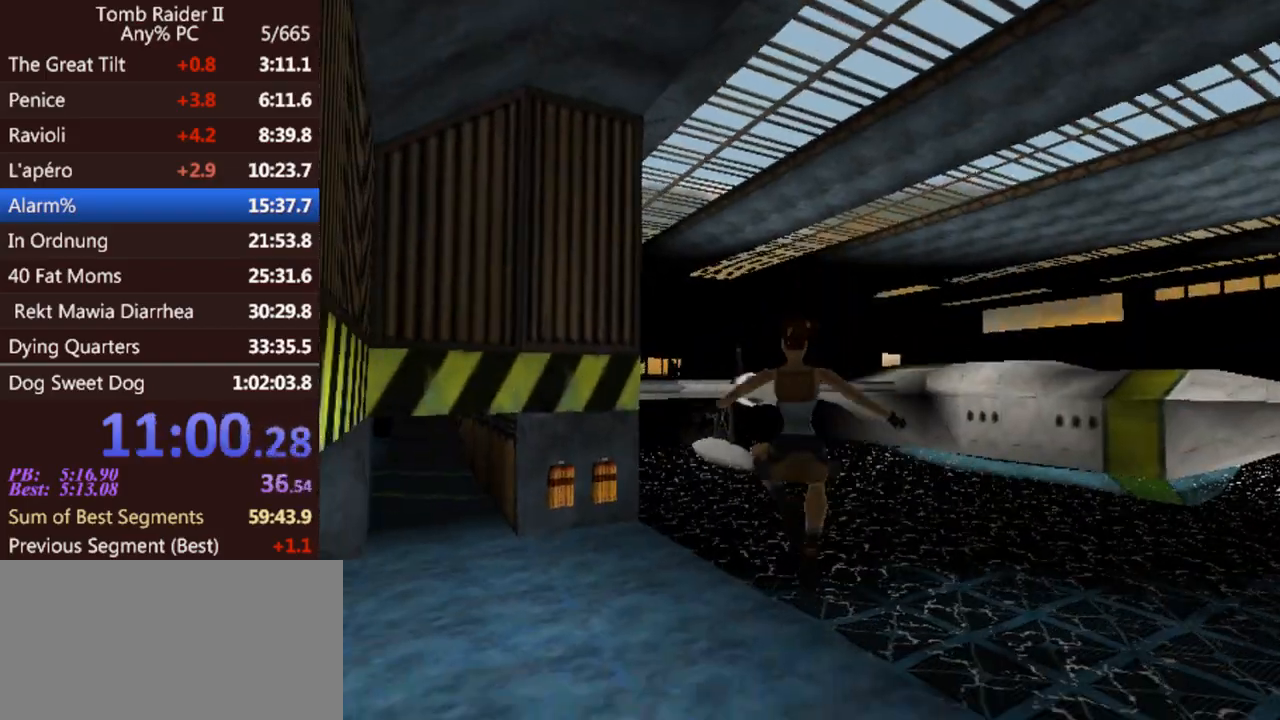
{"keys": ["jump", "left", "up"], "events": [[433, "jump", "down"]]}
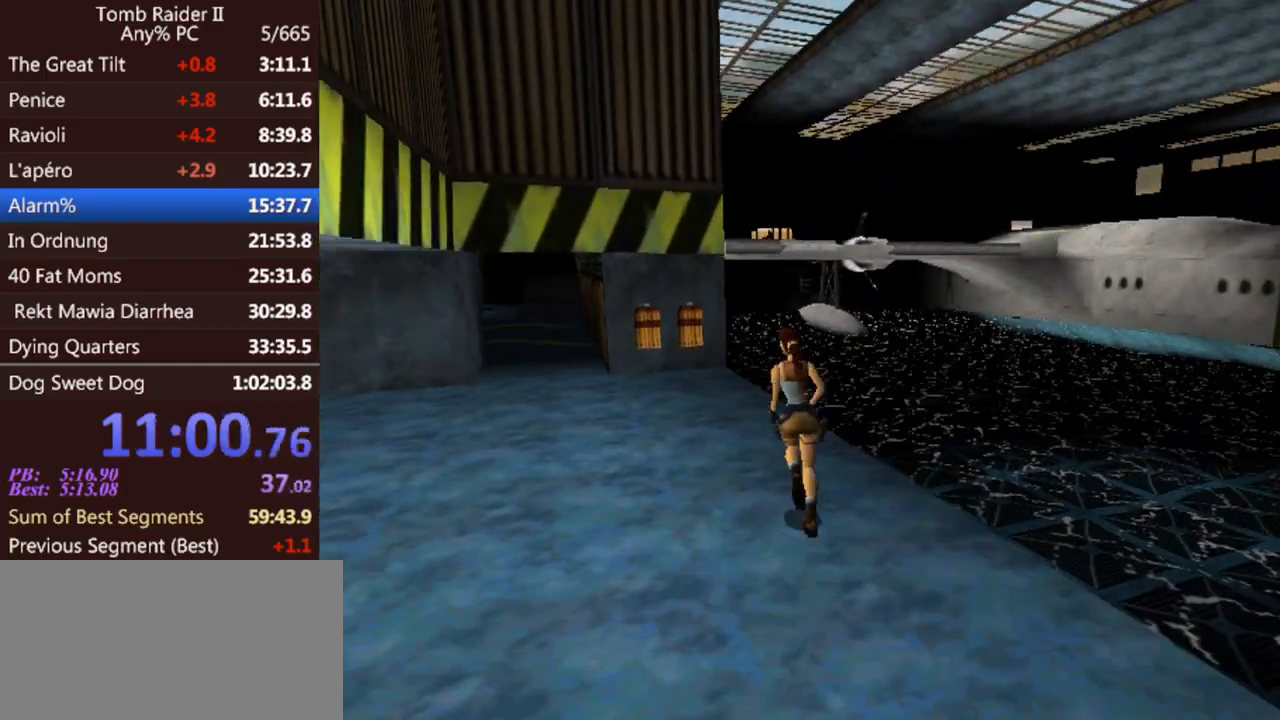
{"keys": ["left", "up"], "events": [[500, "jump", "up"]]}
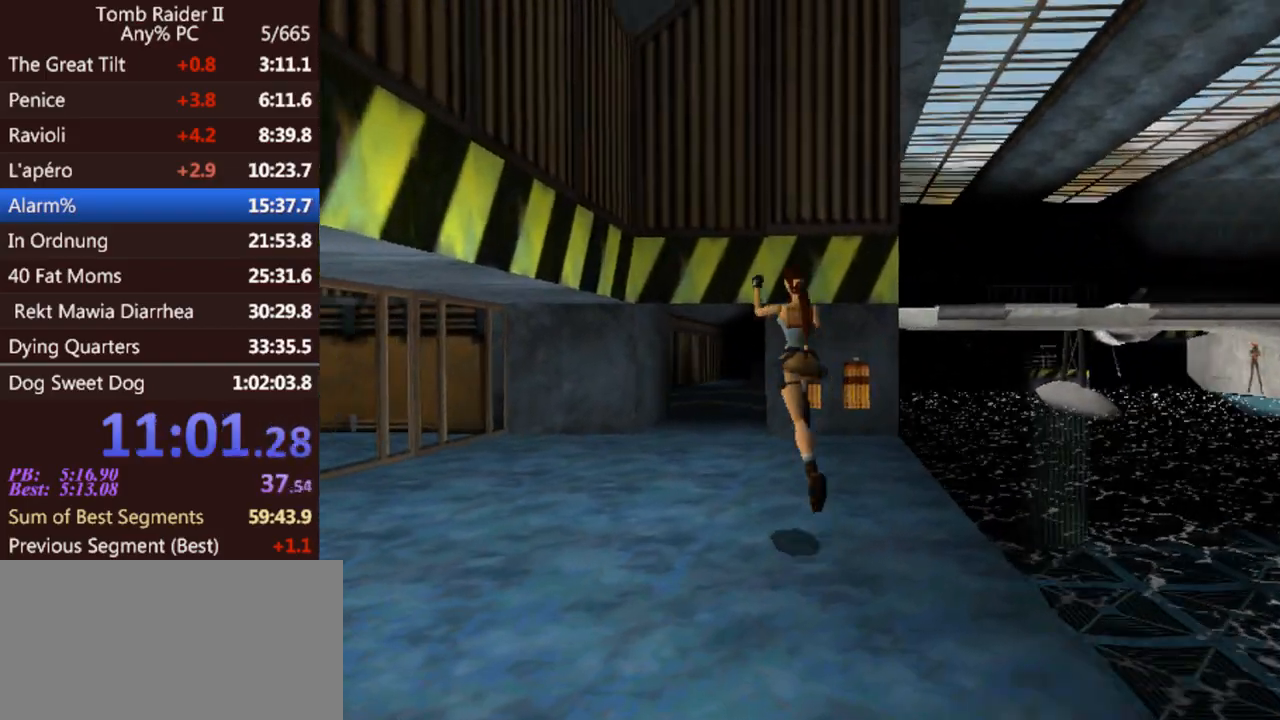
{"keys": ["right", "up"], "events": [[367, "left", "up"], [400, "right", "down"]]}
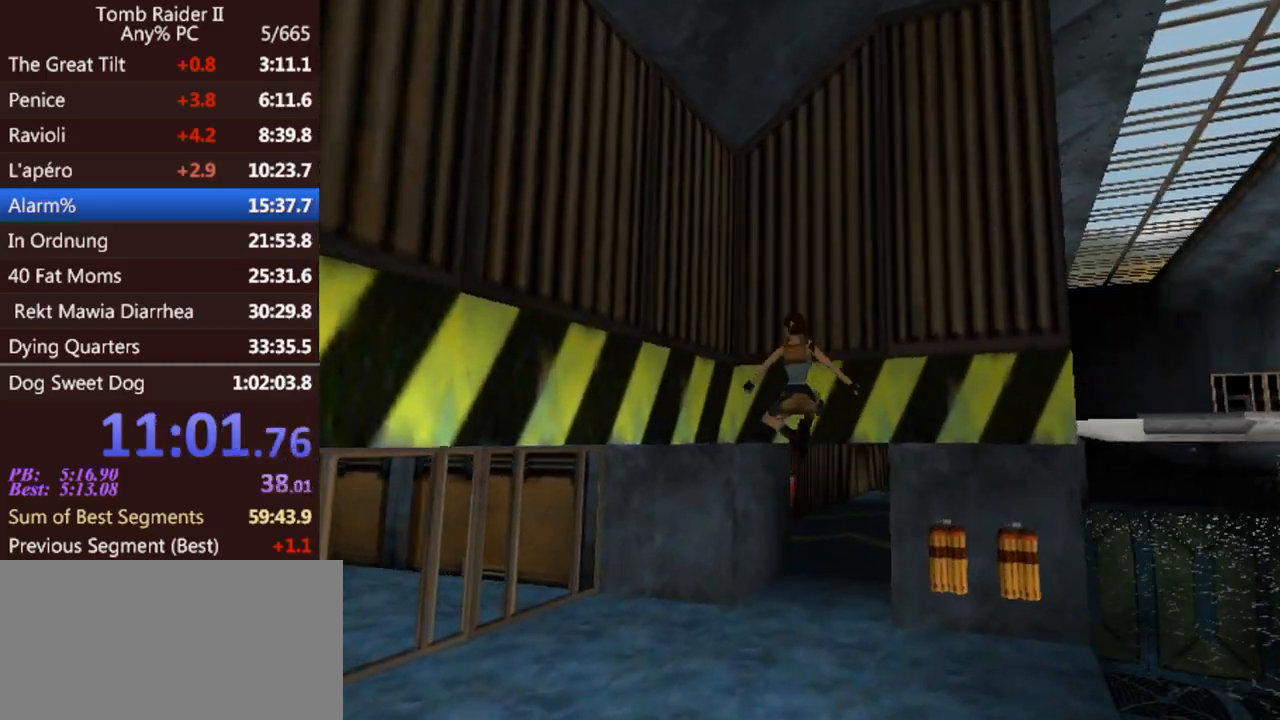
{"keys": ["right", "up"], "events": []}
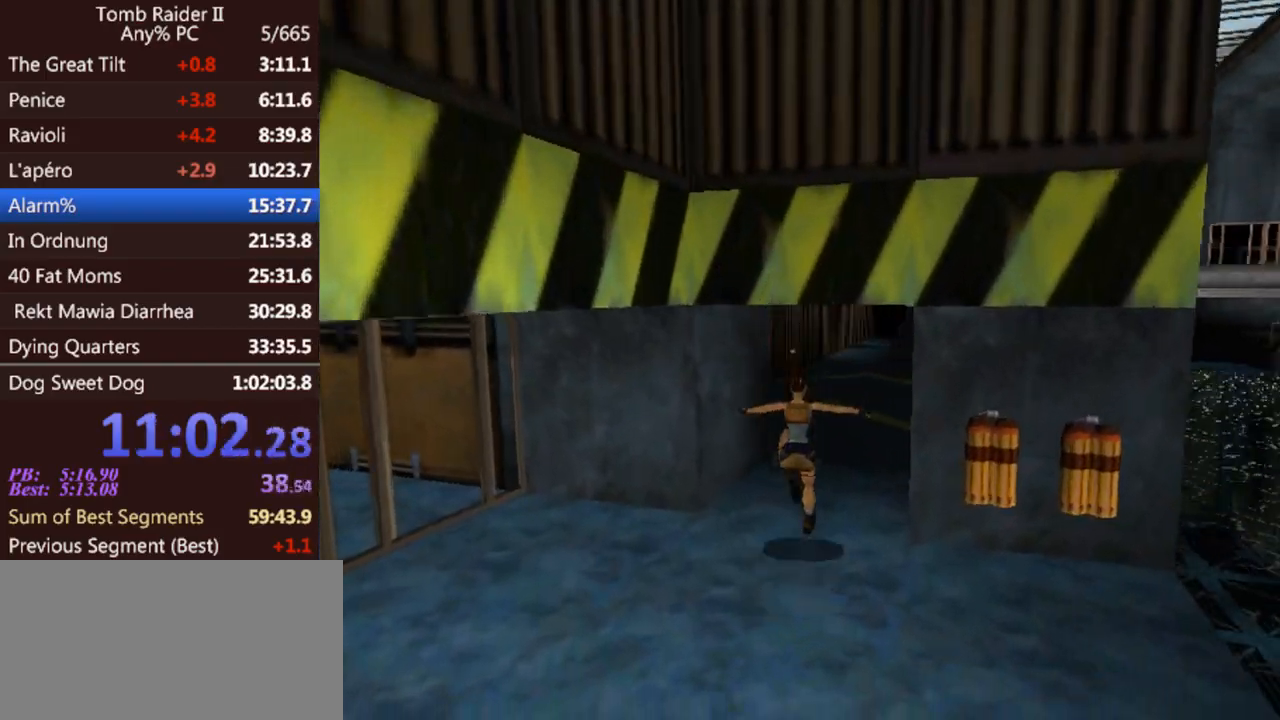
{"keys": ["jump", "up"], "events": [[200, "jump", "down"], [233, "right", "up"]]}
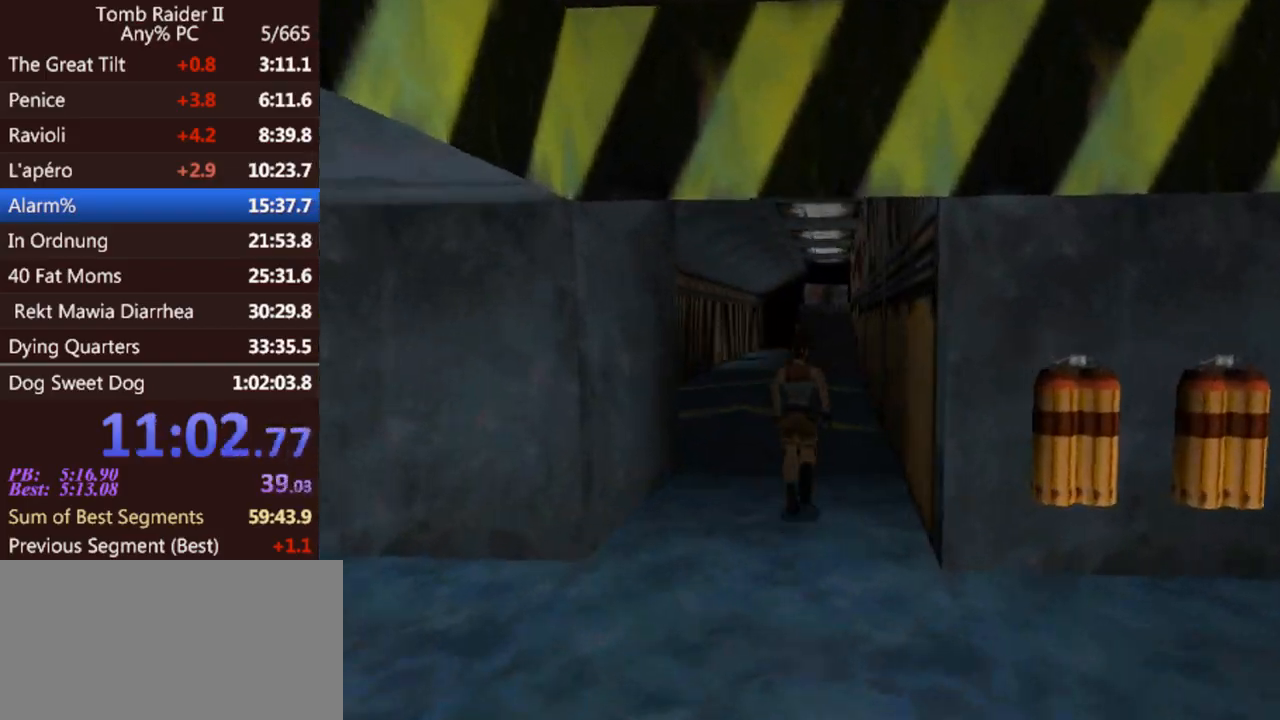
{"keys": ["up"], "events": [[400, "jump", "up"]]}
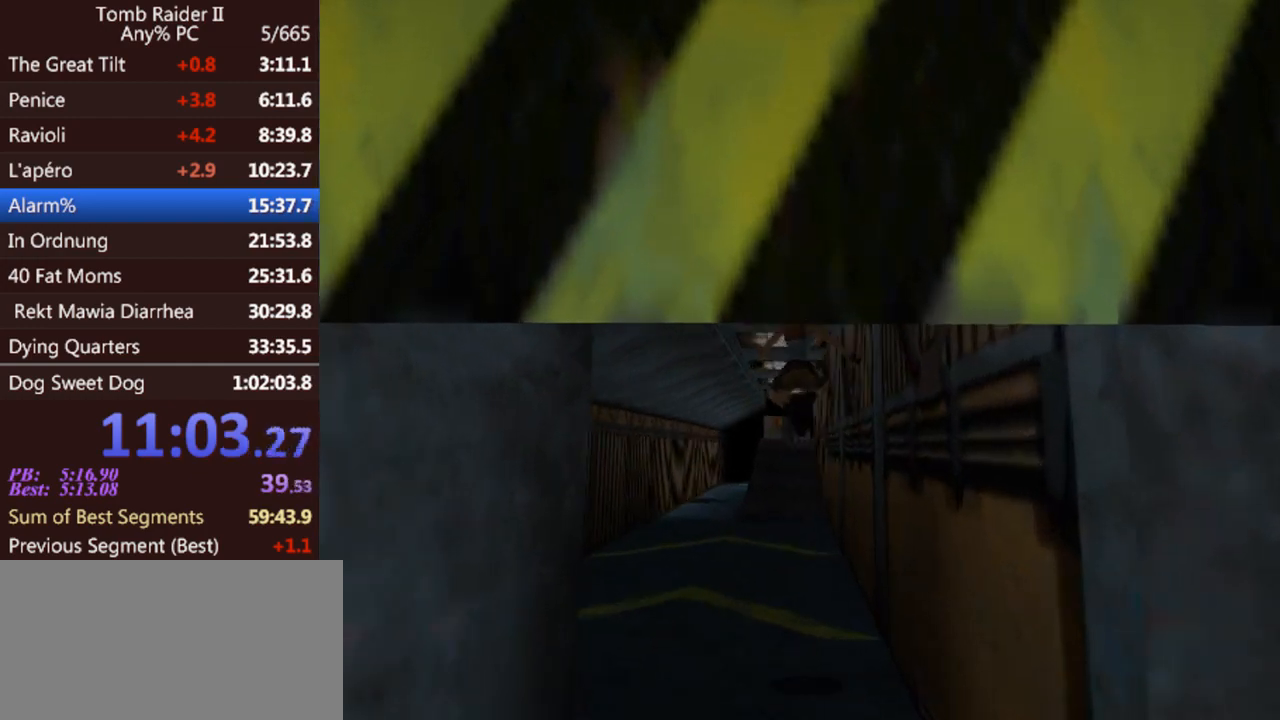
{"keys": ["jump", "up"], "events": [[433, "jump", "down"], [433, "left", "down"], [467, "left", "up"]]}
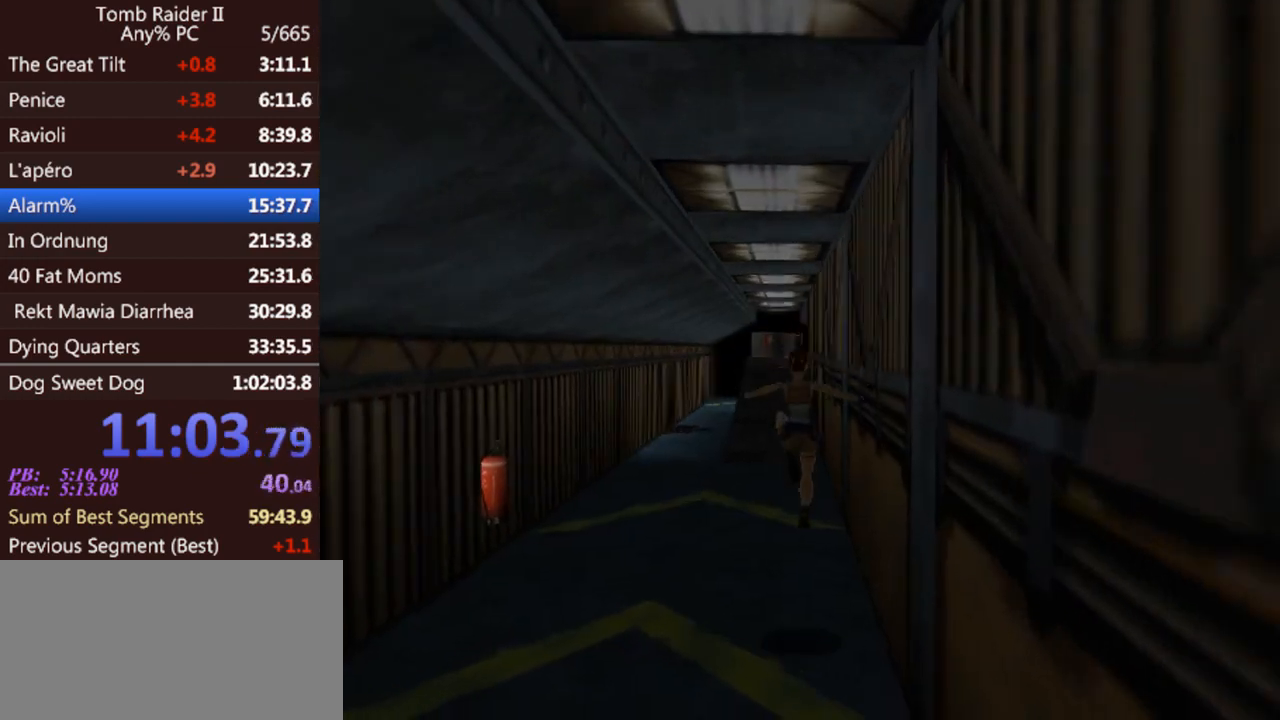
{"keys": ["jump", "up"], "events": []}
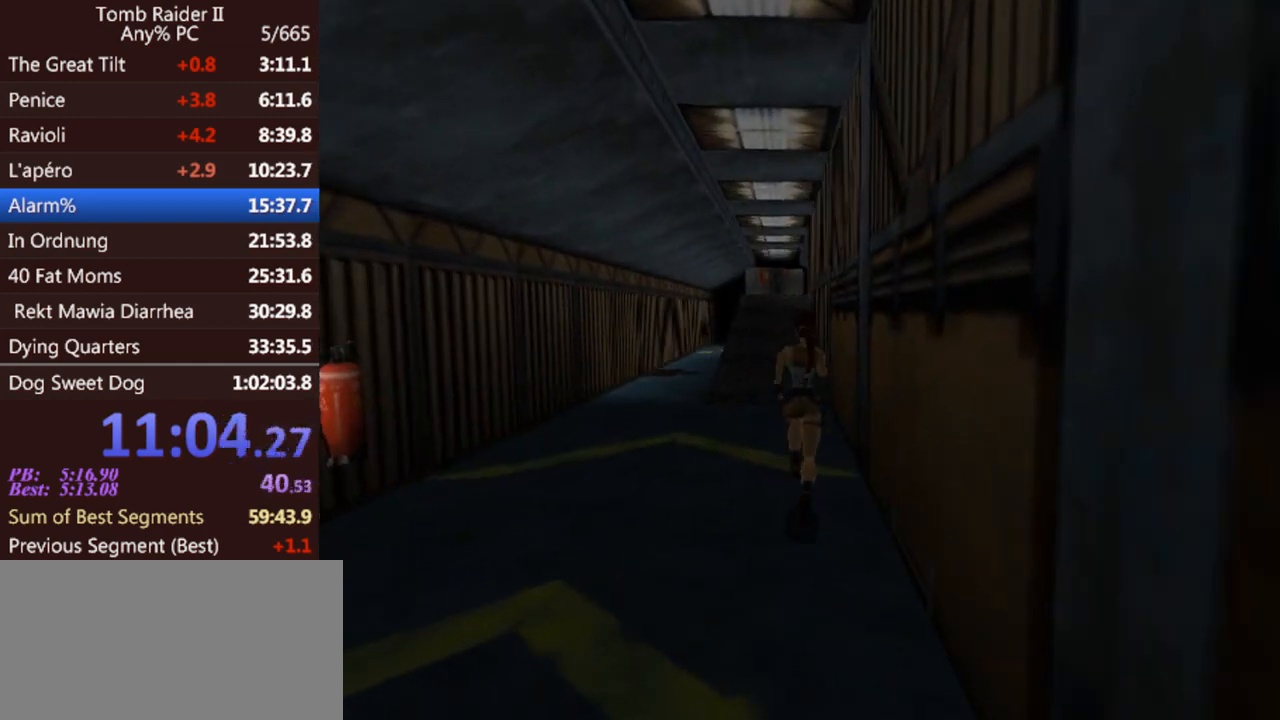
{"keys": ["up"], "events": [[400, "left", "down"], [500, "jump", "up"], [500, "left", "up"]]}